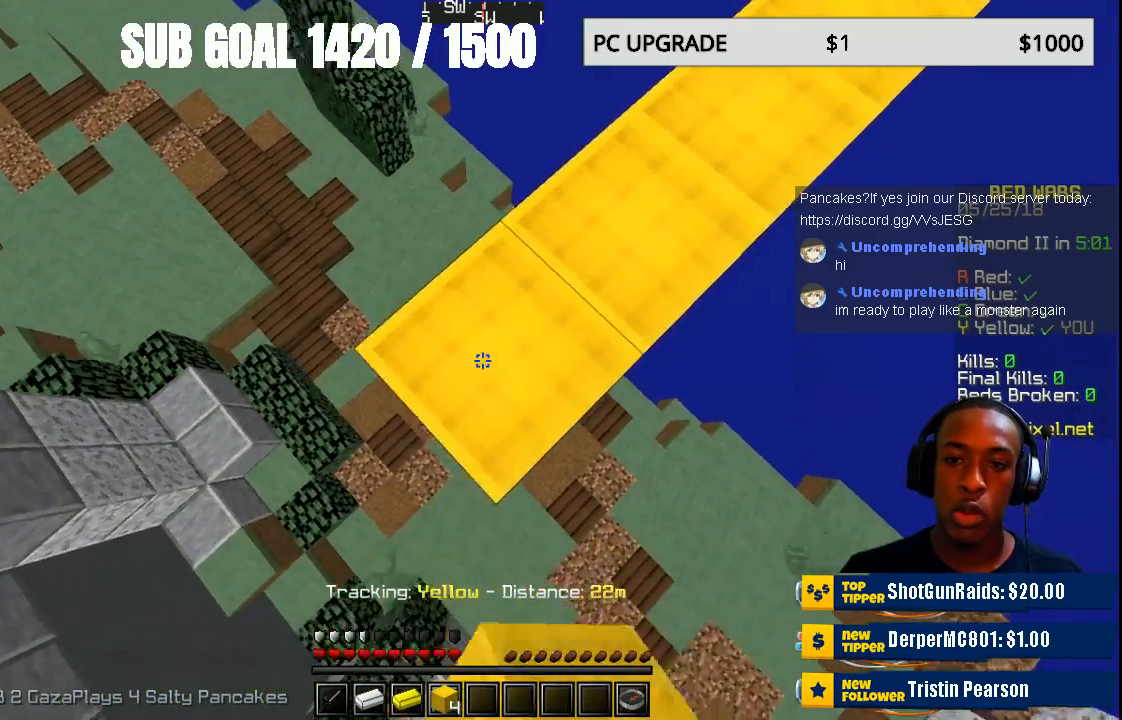
Gameplay with keyboard and mouse; each line is a JSON object with the keys and mouse buttons held at the frame after it. "events" lists presses ("down") and releases ("up") of "a", "d", "s", "w", "mouse_left" and "mouse_right" between this image and that frame as [ms after this image, input, new state], when the widget could be followed in between. "mouse_left", "mouse_right" = the "left", "right" buttons of the "mouse" list. No other keys are recorded. Fast repeated clicks can show as one long hold. Mouse movement is not recorded.
{"keys": ["a", "s"], "mouse": ["right"], "events": []}
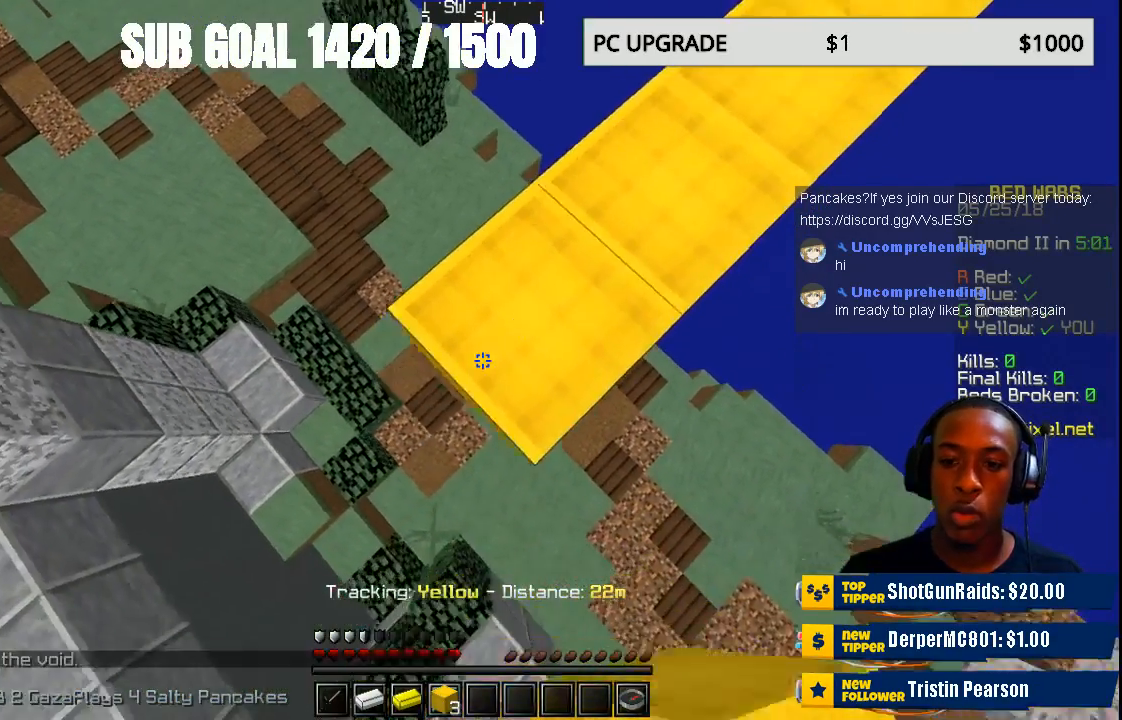
{"keys": ["a", "s"], "mouse": ["right"], "events": []}
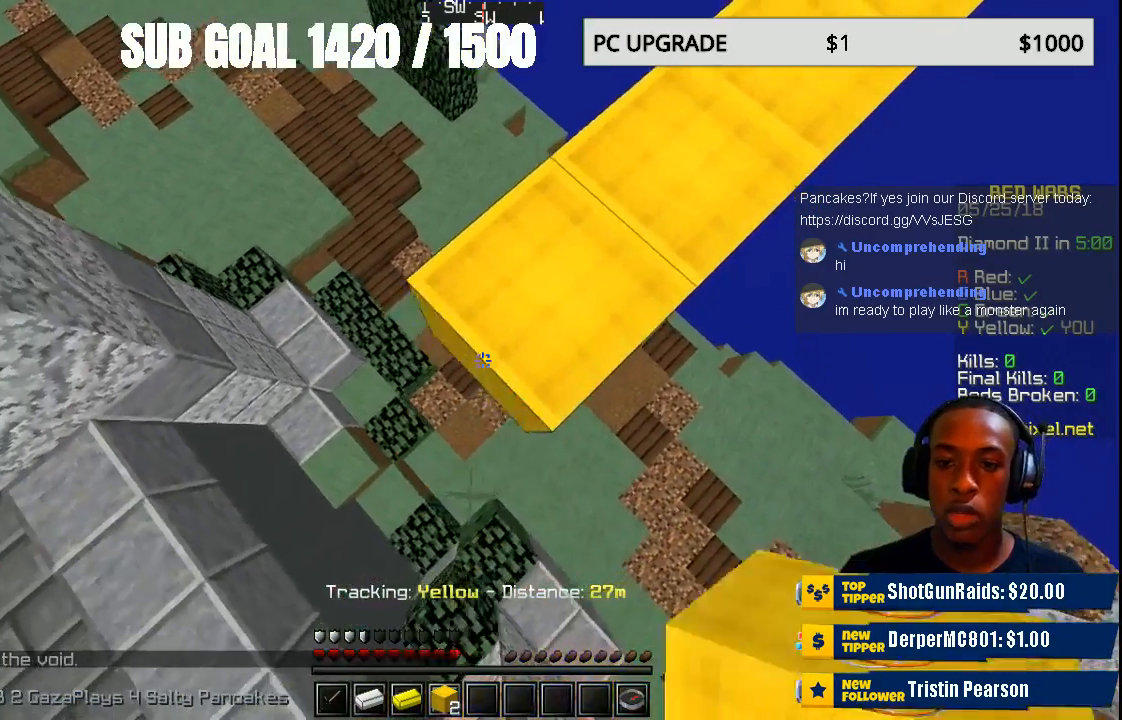
{"keys": ["a", "s"], "mouse": ["right"], "events": []}
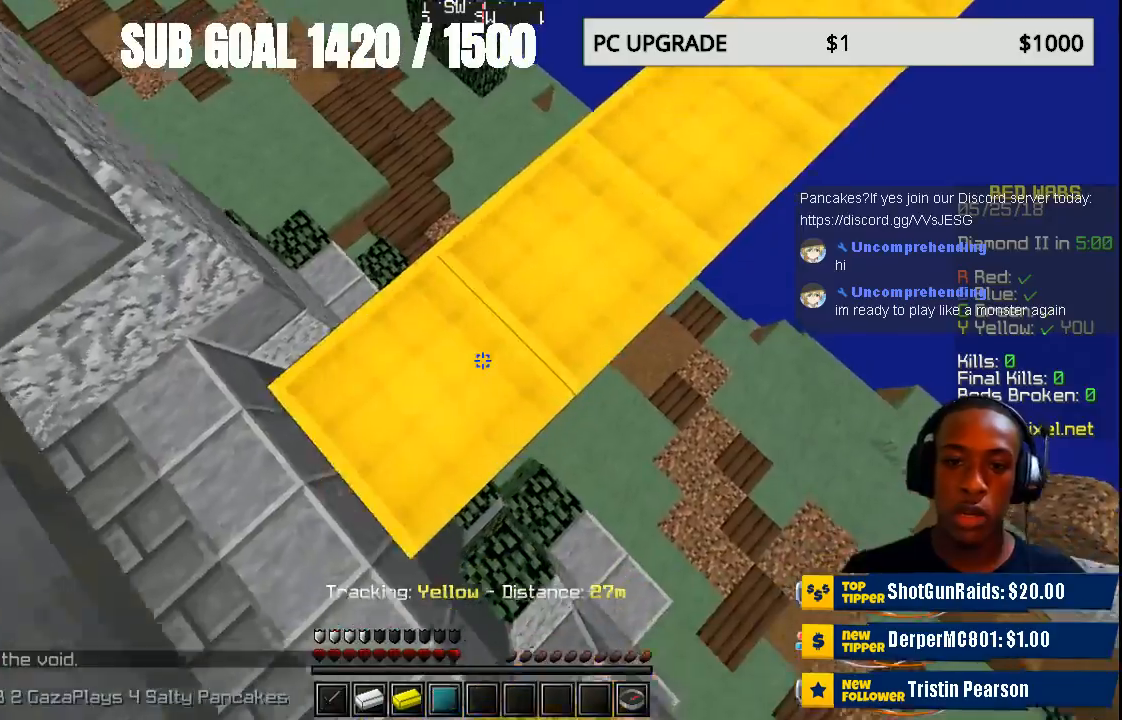
{"keys": [], "mouse": [], "events": [[433, "mouse_right", "up"], [433, "s", "up"], [467, "a", "up"]]}
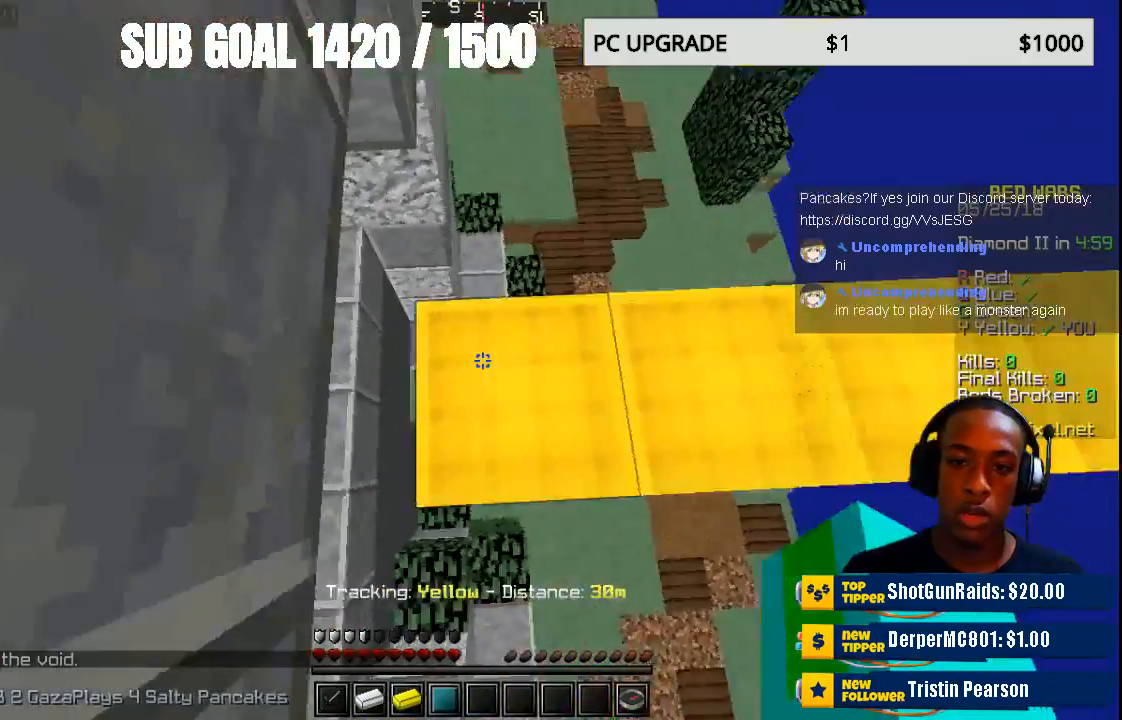
{"keys": ["s"], "mouse": [], "events": [[333, "s", "down"]]}
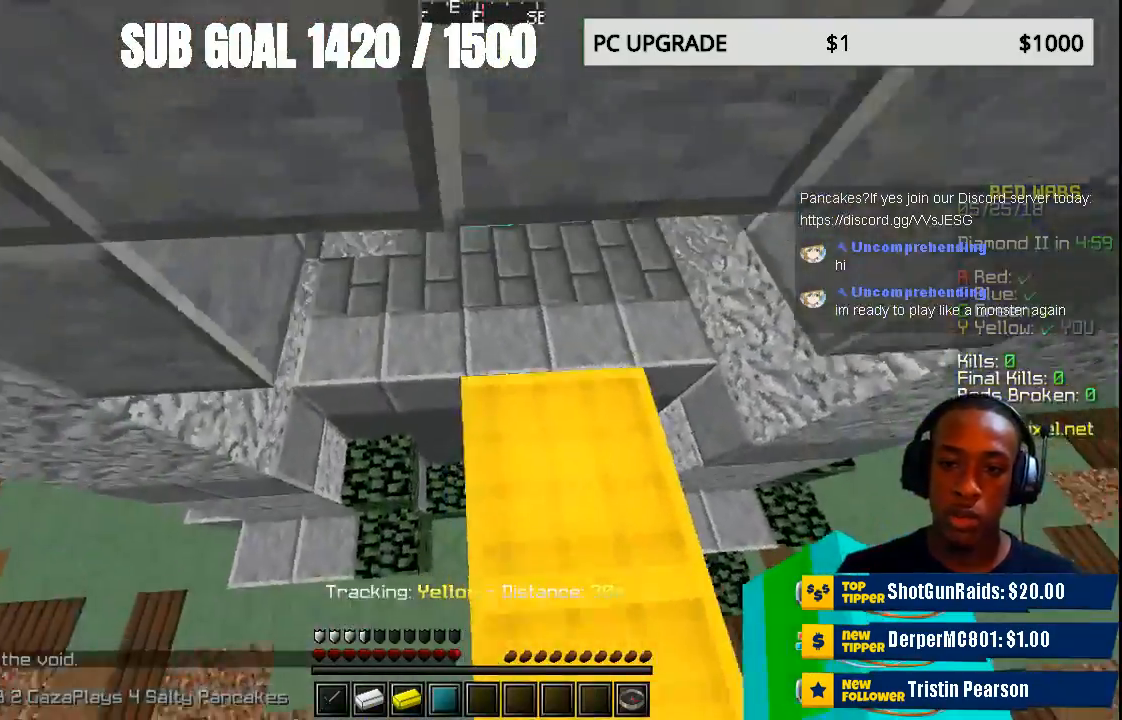
{"keys": ["w"], "mouse": [], "events": [[33, "s", "up"], [467, "w", "down"]]}
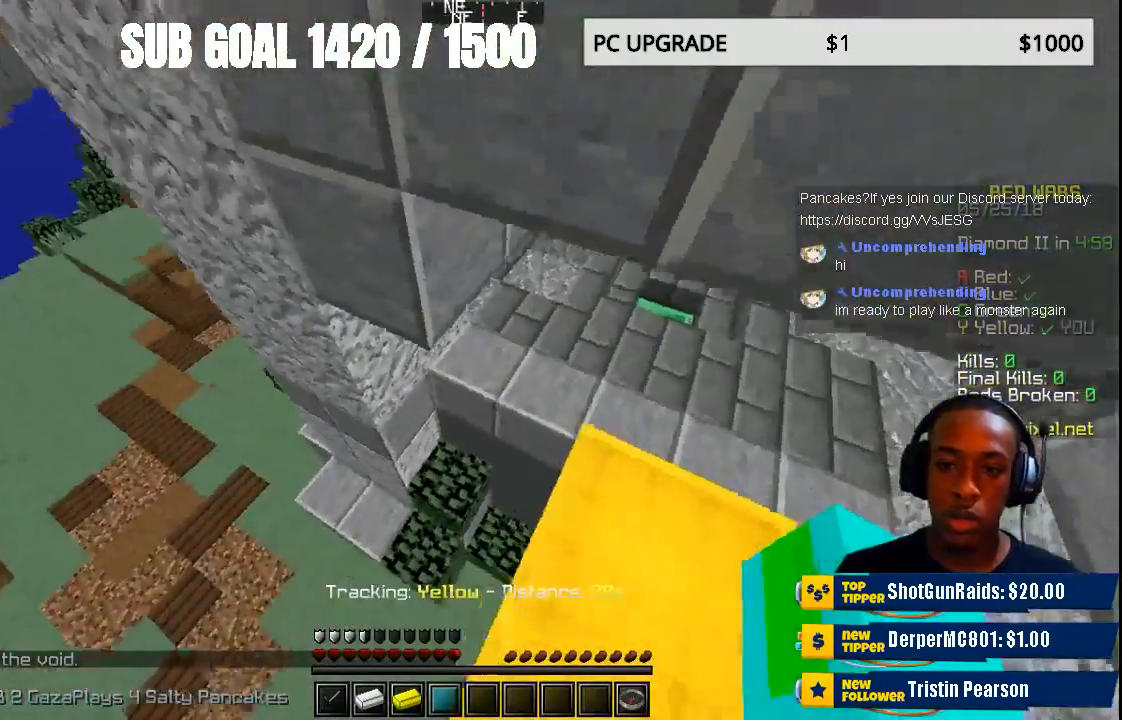
{"keys": ["w"], "mouse": [], "events": []}
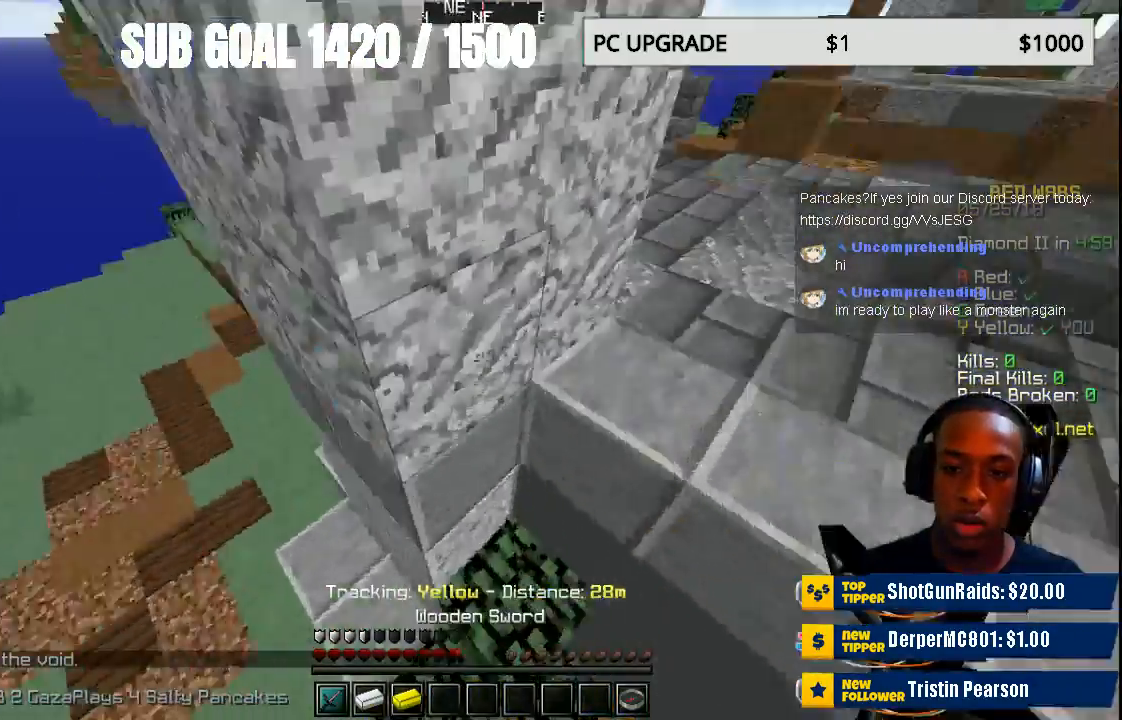
{"keys": [], "mouse": [], "events": [[367, "w", "up"]]}
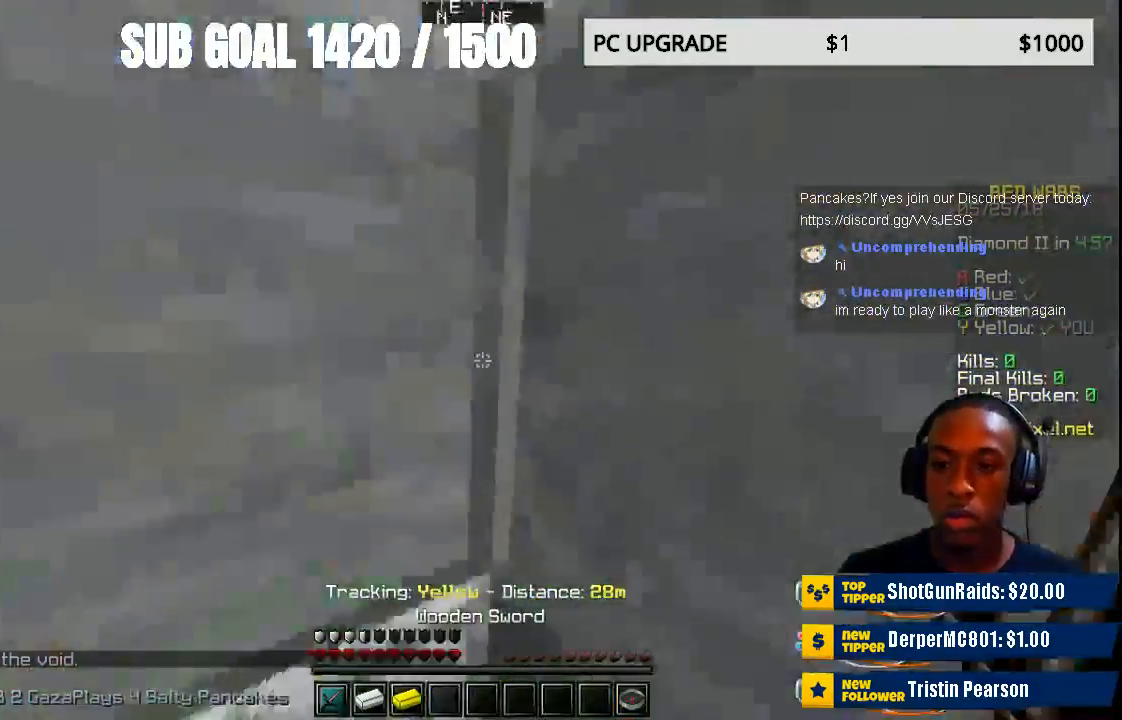
{"keys": ["w"], "mouse": [], "events": [[67, "w", "down"]]}
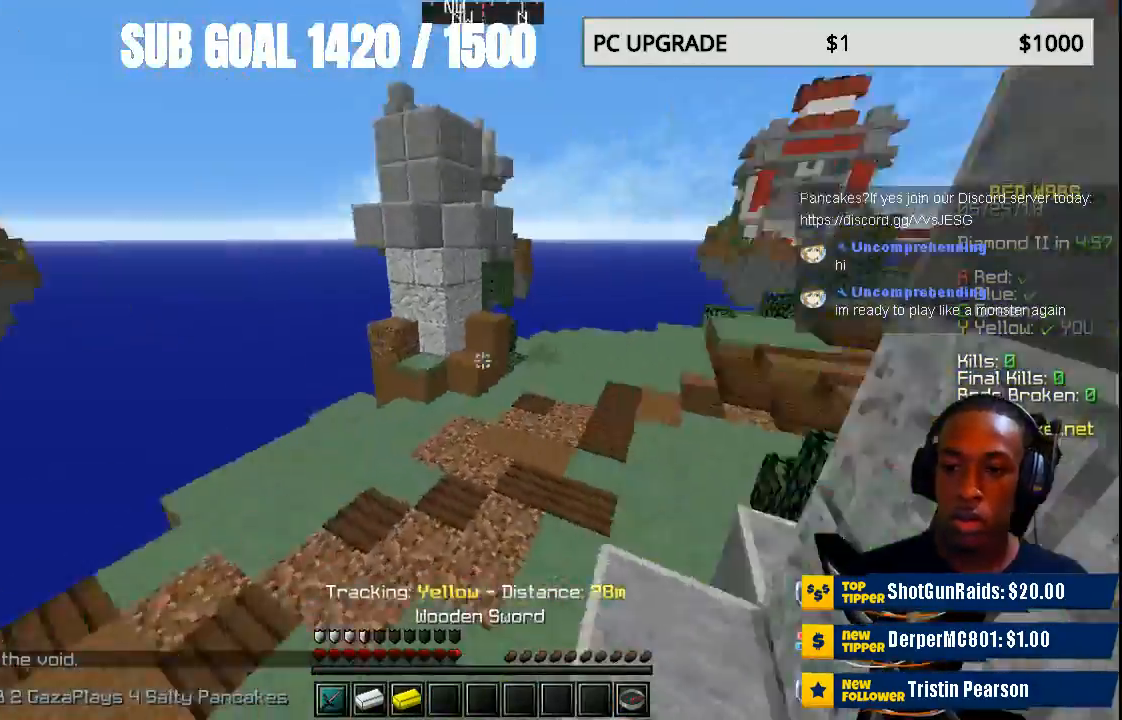
{"keys": ["w"], "mouse": [], "events": []}
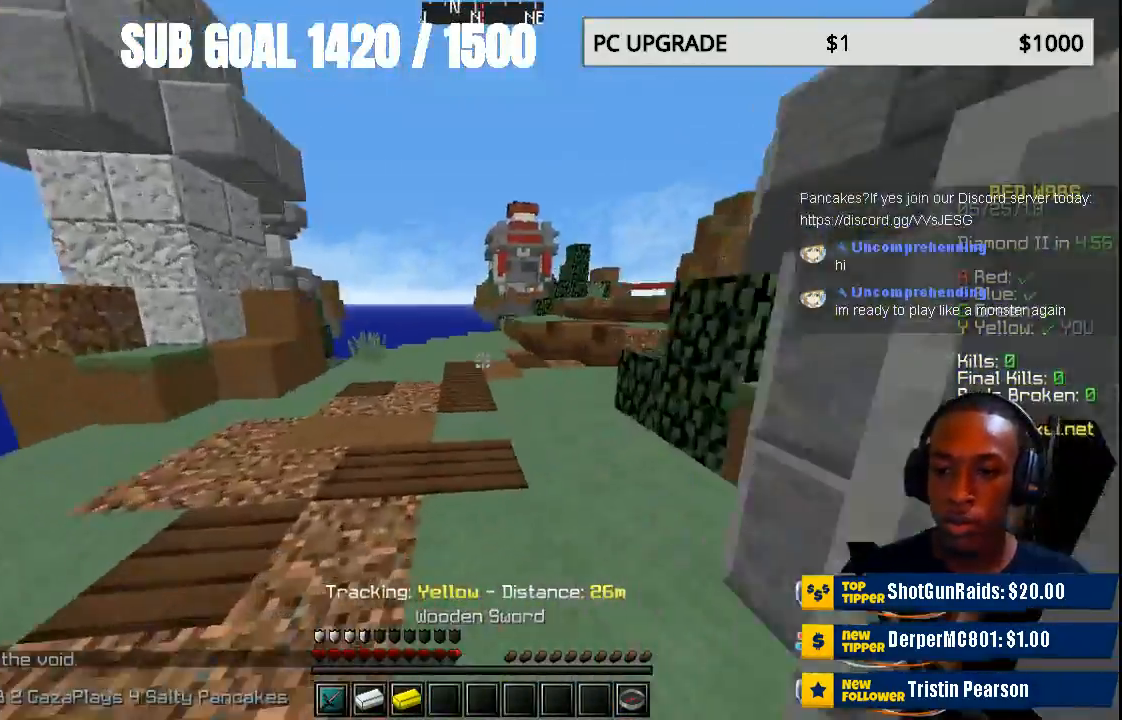
{"keys": ["w"], "mouse": [], "events": []}
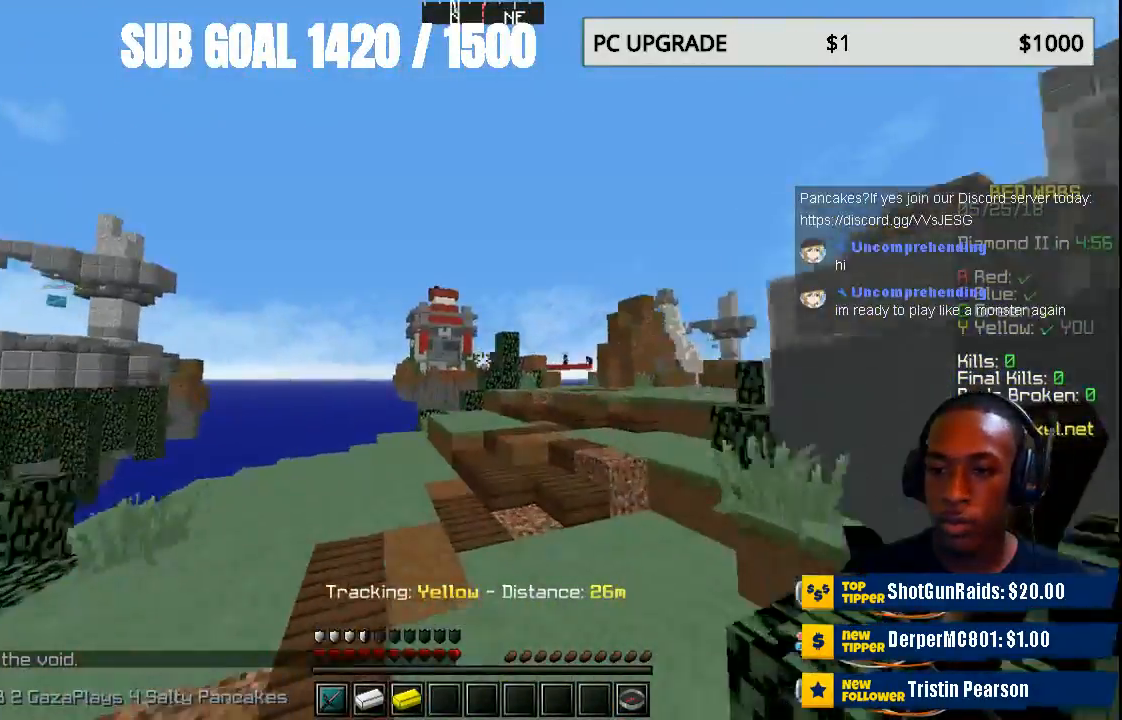
{"keys": ["w"], "mouse": [], "events": []}
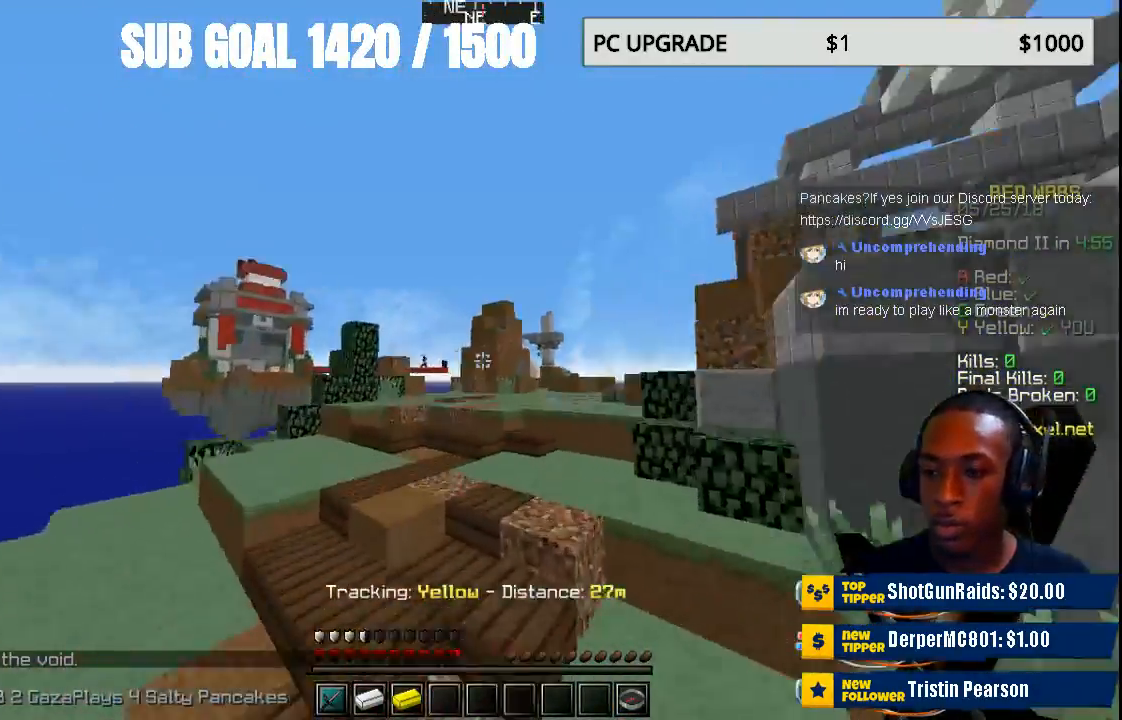
{"keys": ["w"], "mouse": [], "events": []}
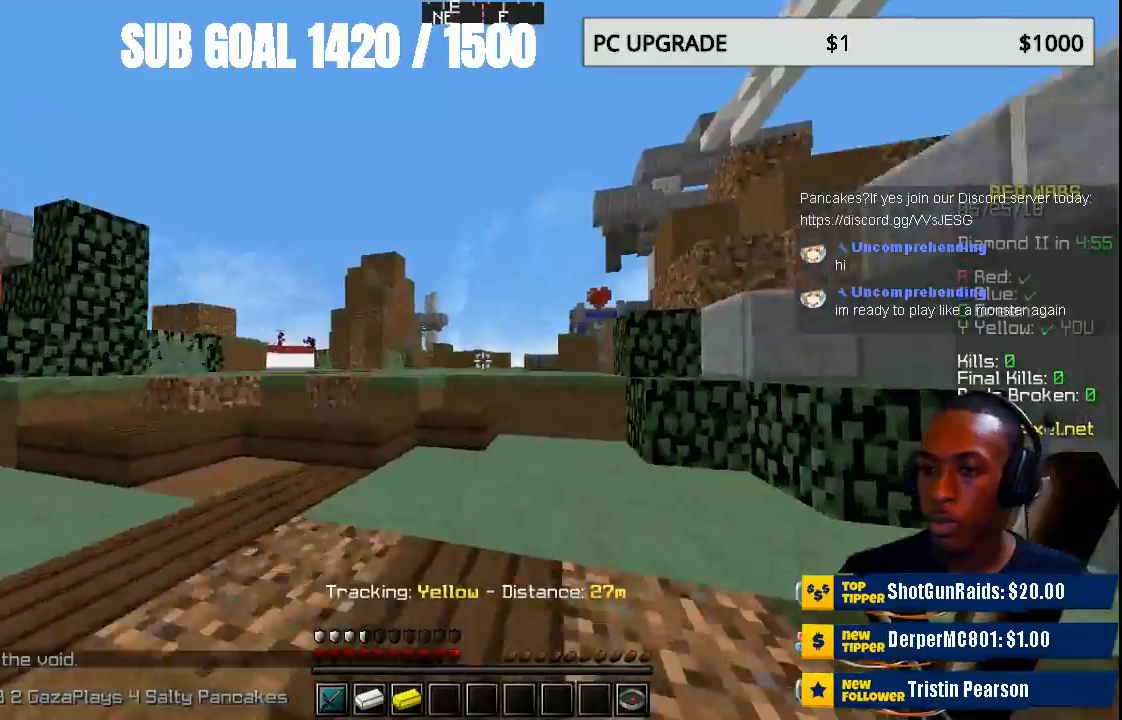
{"keys": ["w"], "mouse": [], "events": []}
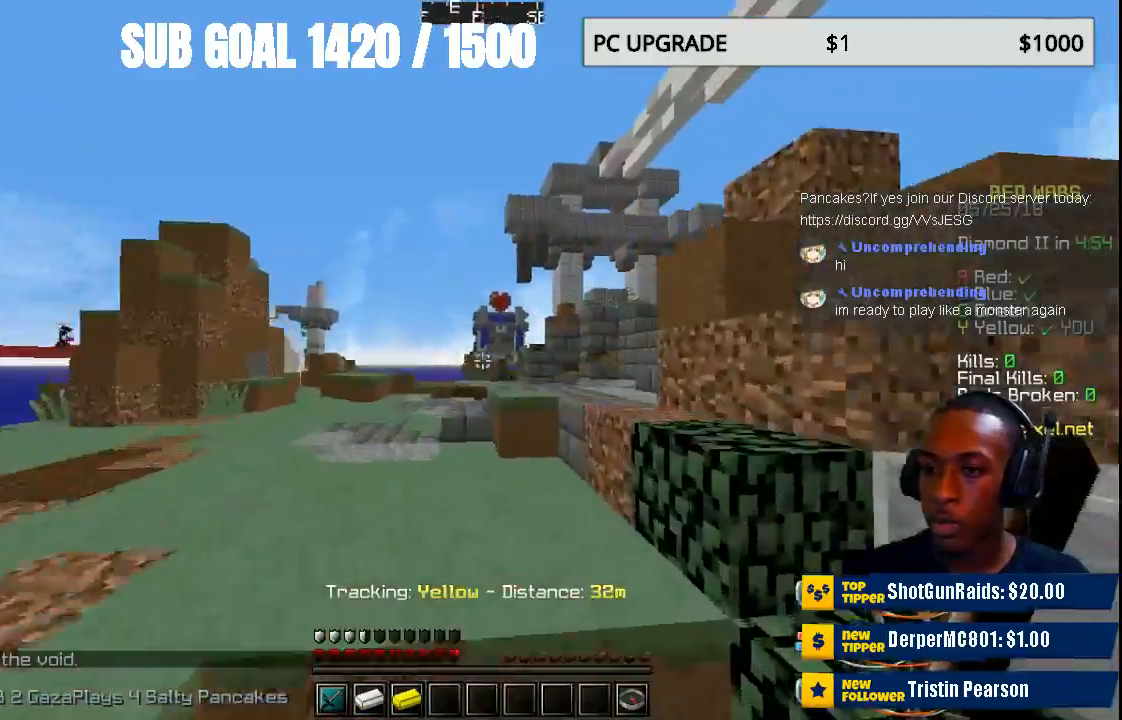
{"keys": ["w"], "mouse": [], "events": []}
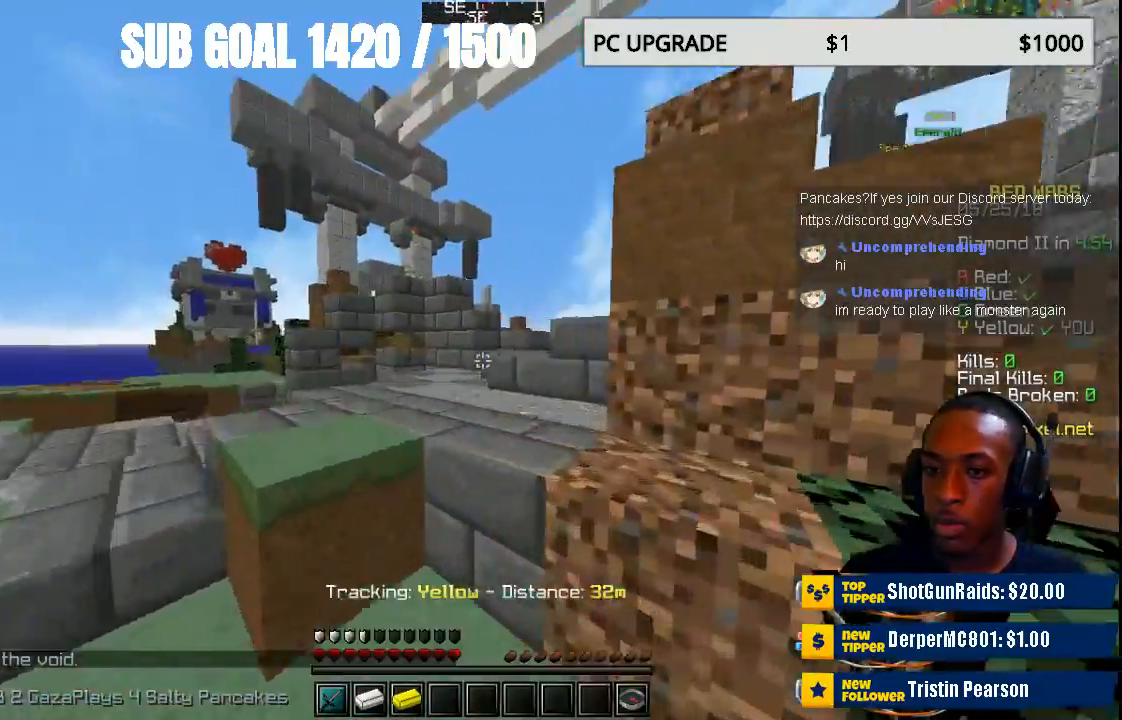
{"keys": ["w"], "mouse": [], "events": []}
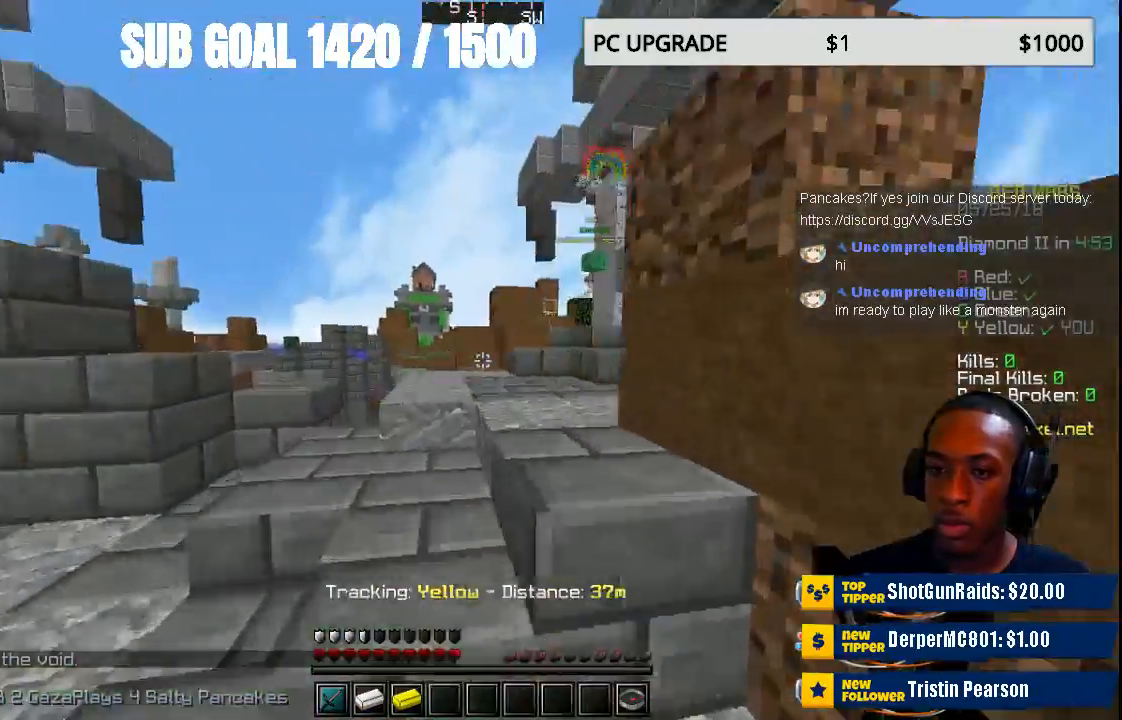
{"keys": ["w"], "mouse": [], "events": []}
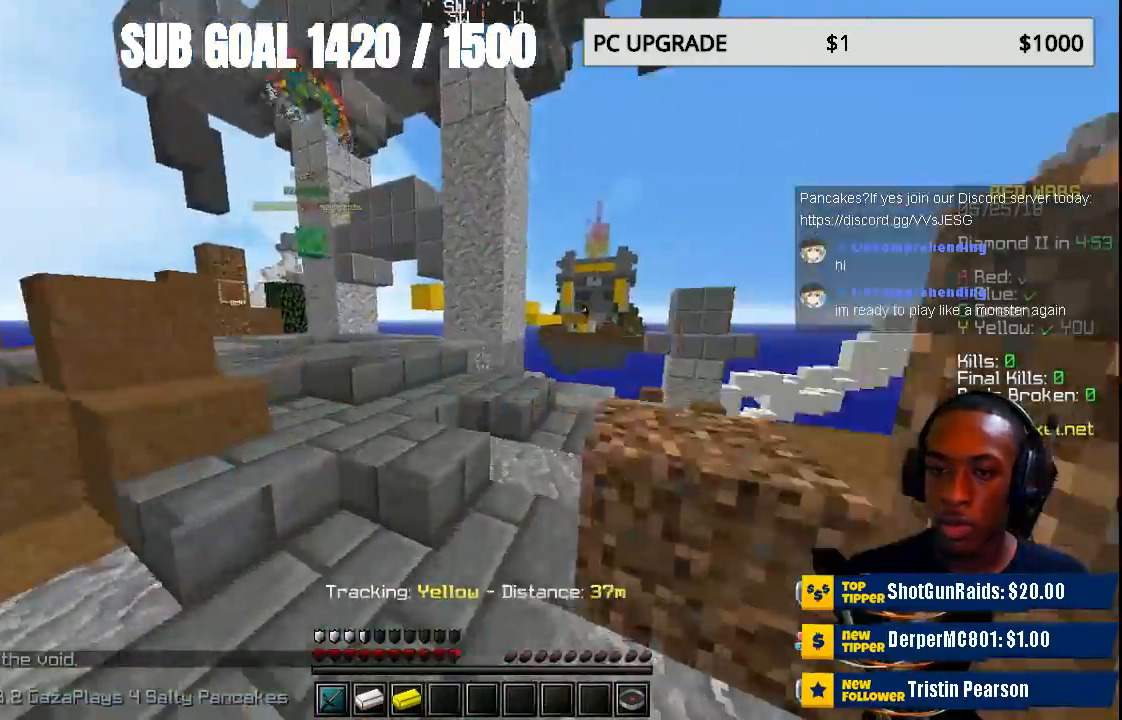
{"keys": ["w"], "mouse": [], "events": []}
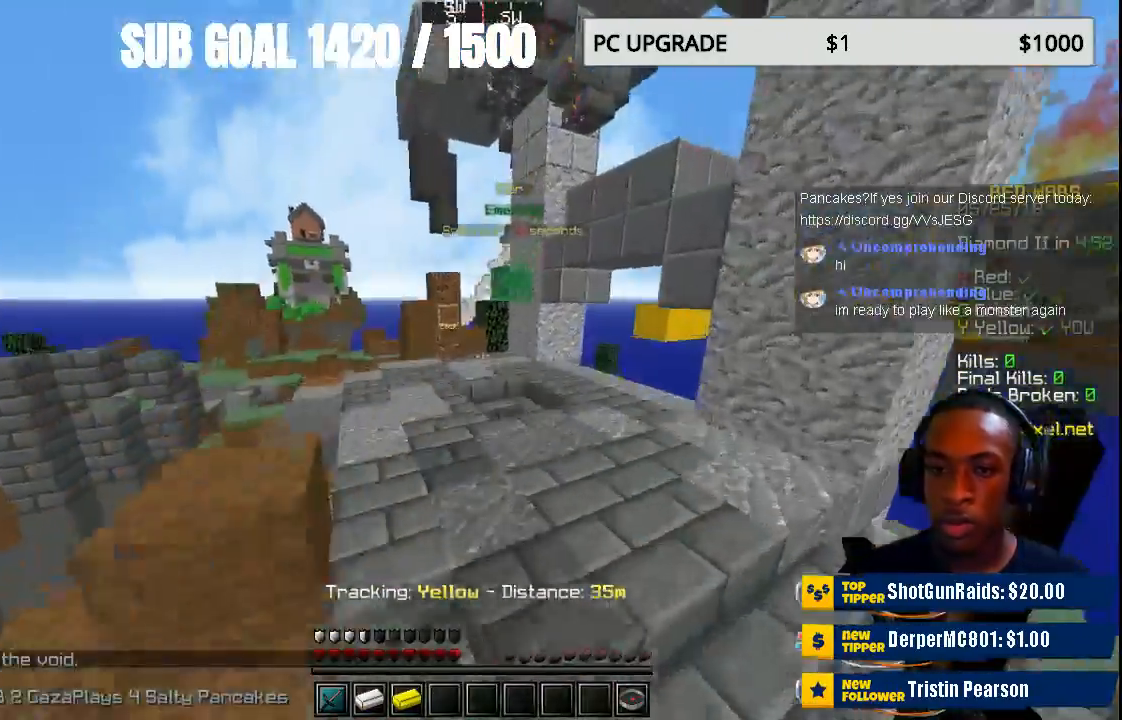
{"keys": ["w"], "mouse": [], "events": []}
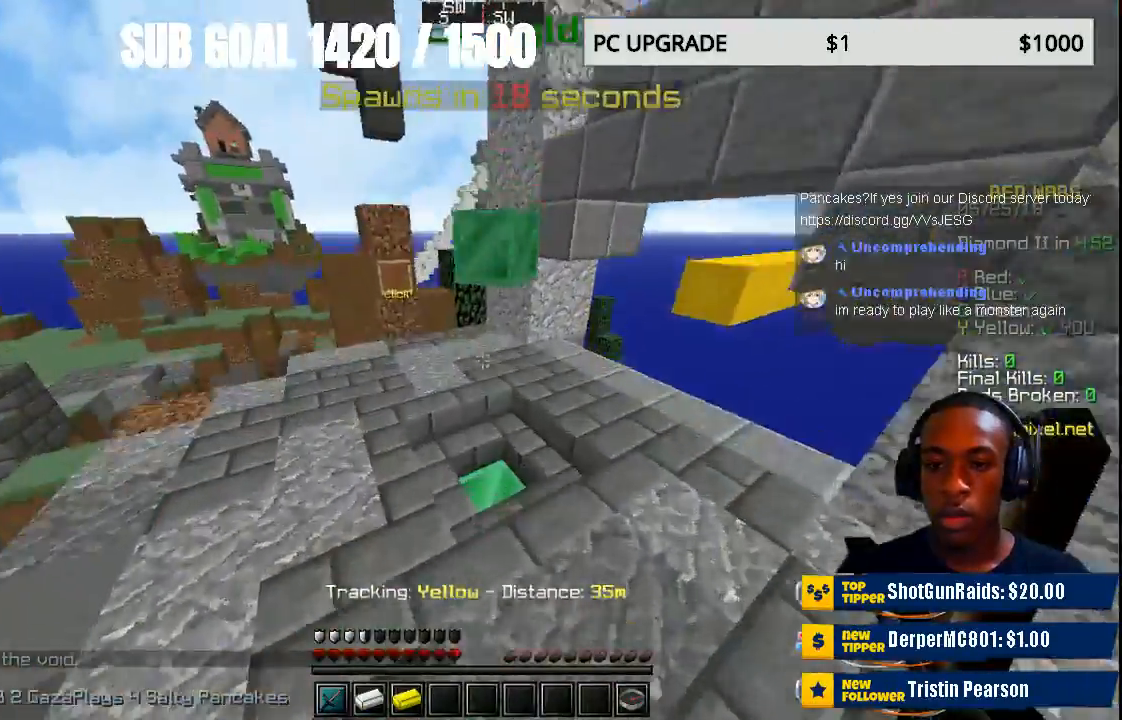
{"keys": ["s"], "mouse": [], "events": [[67, "w", "up"], [433, "s", "down"]]}
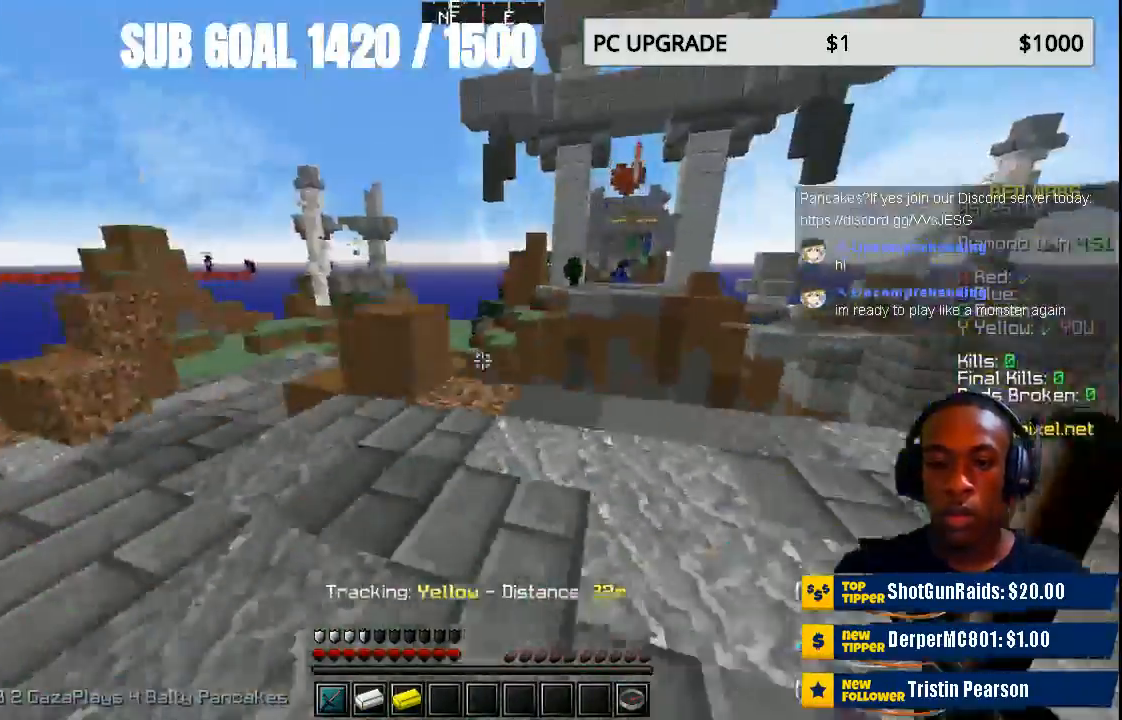
{"keys": ["w"], "mouse": [], "events": [[133, "s", "up"], [333, "w", "down"]]}
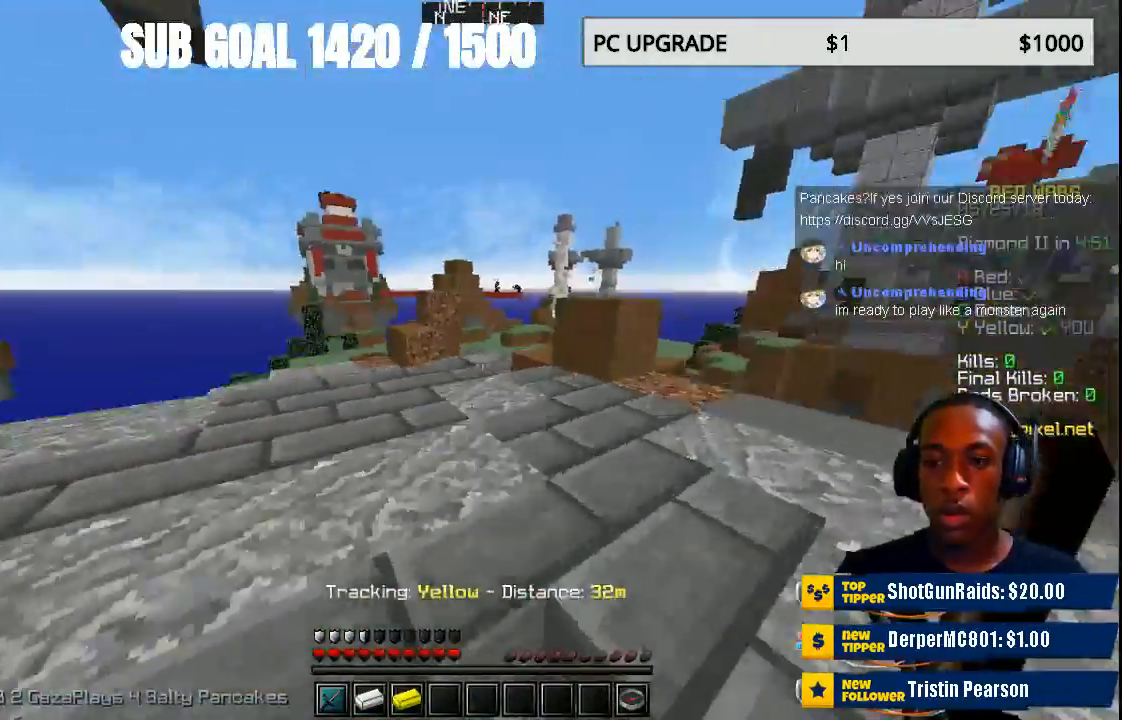
{"keys": ["w"], "mouse": [], "events": []}
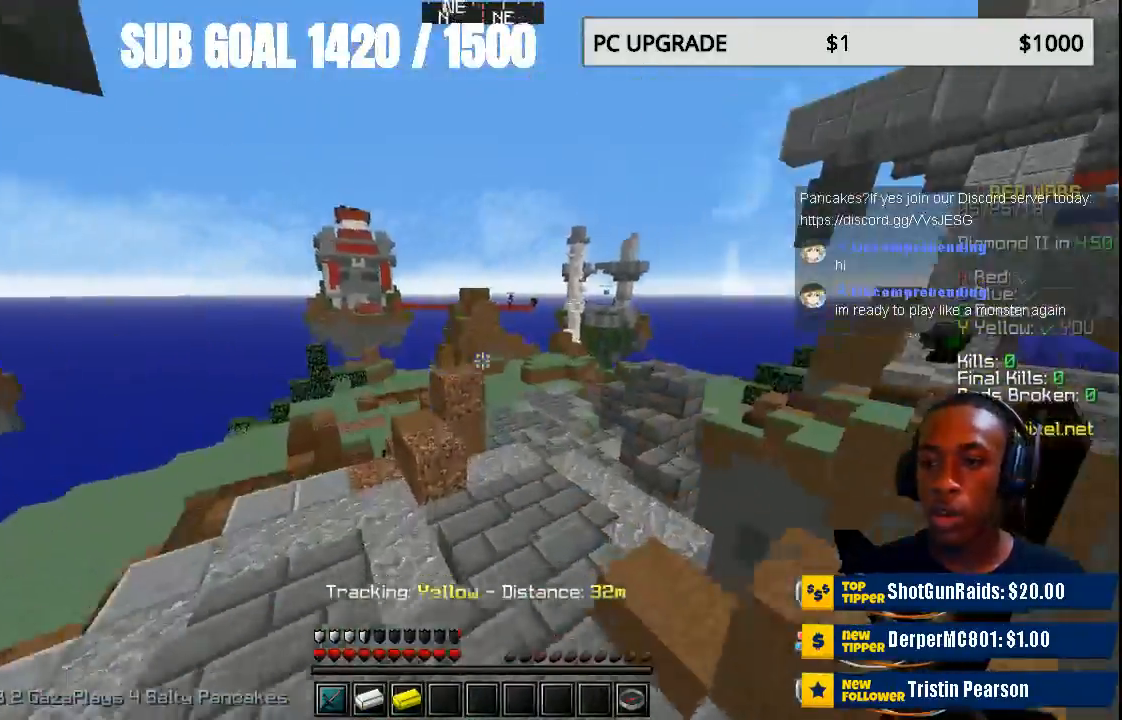
{"keys": ["w"], "mouse": [], "events": []}
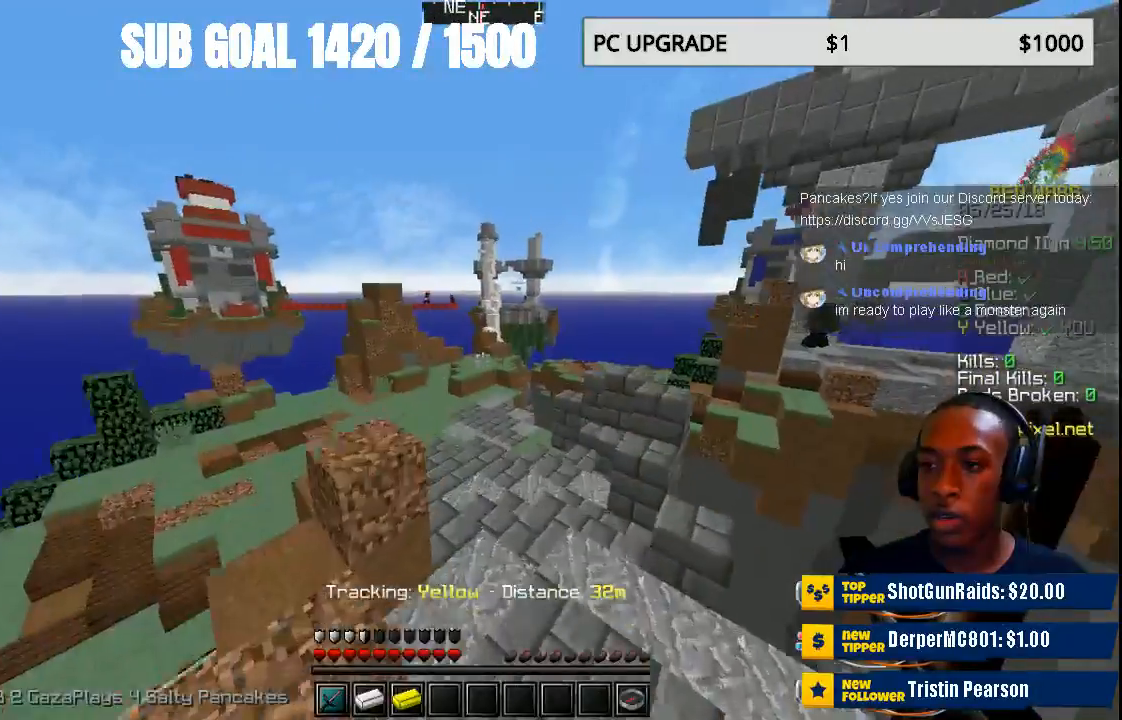
{"keys": ["w"], "mouse": [], "events": []}
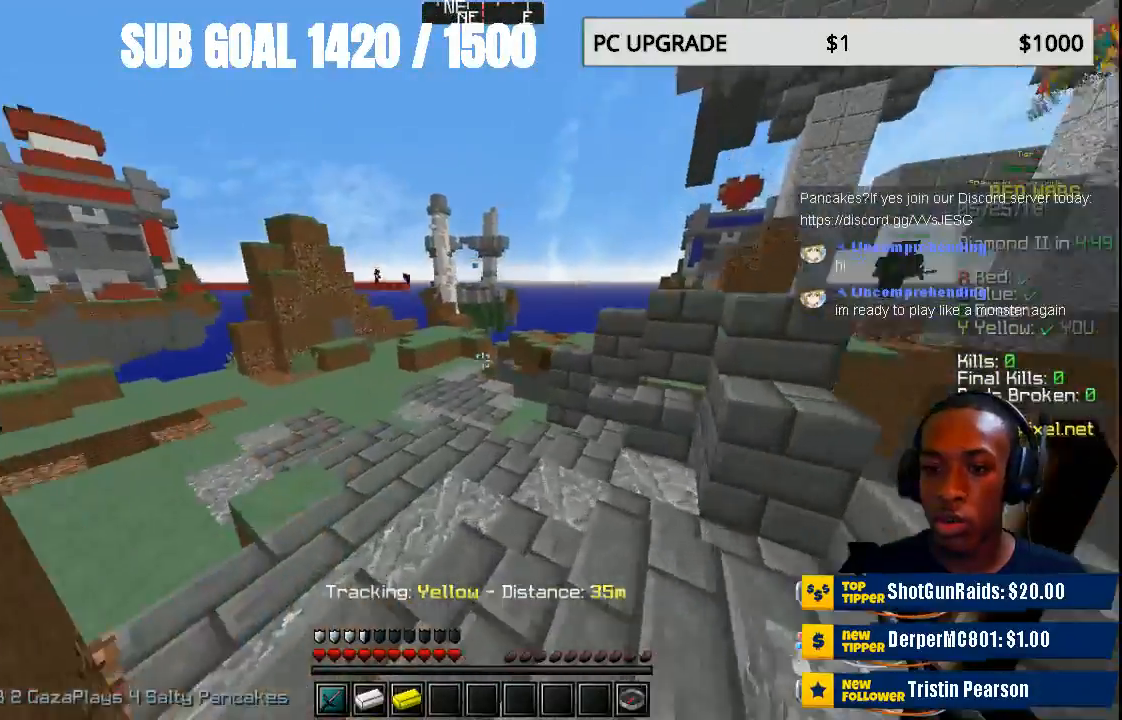
{"keys": ["a", "w"], "mouse": [], "events": [[433, "a", "down"]]}
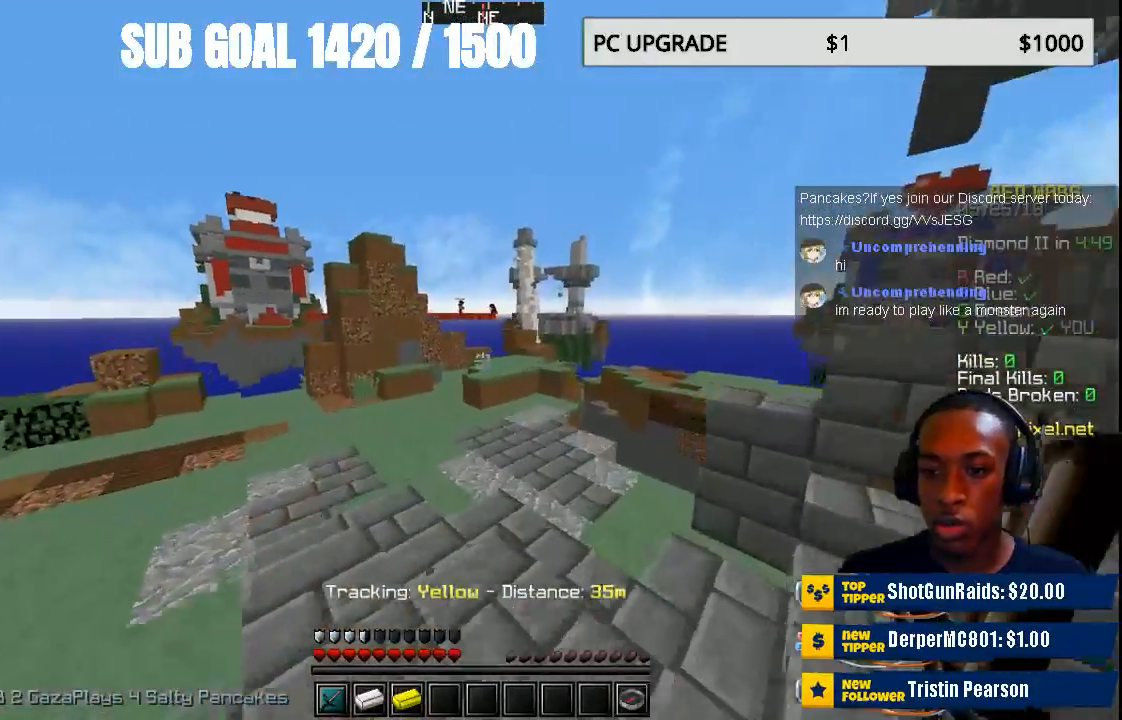
{"keys": ["w"], "mouse": [], "events": [[200, "a", "up"]]}
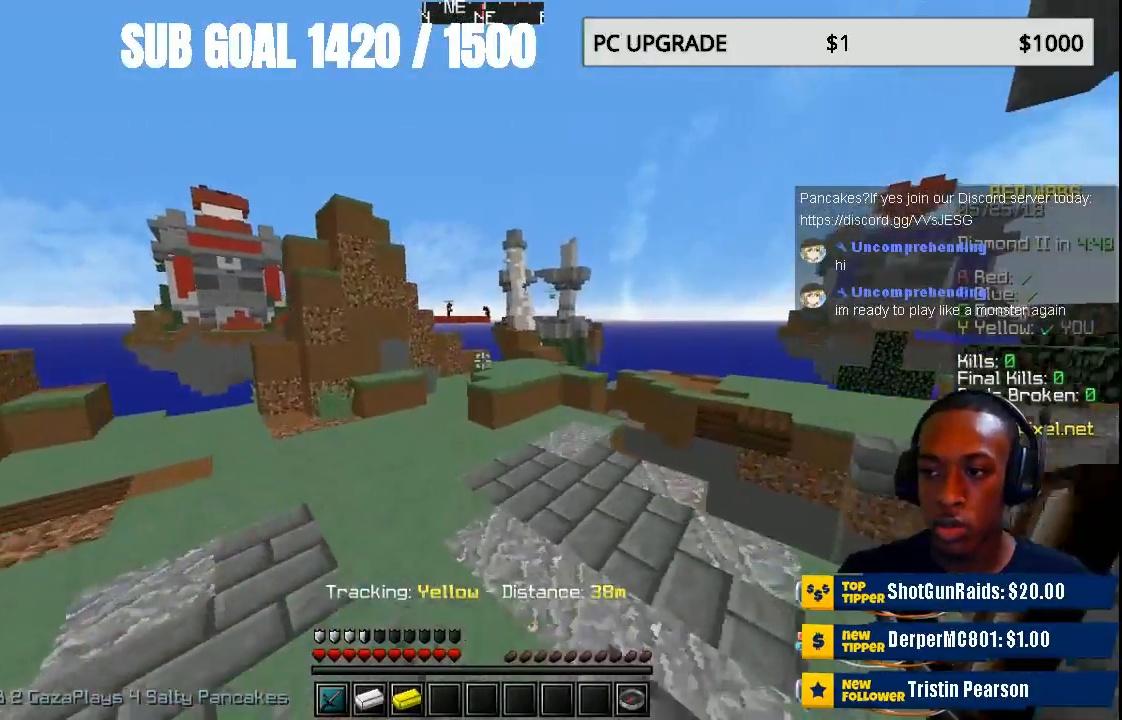
{"keys": ["w"], "mouse": [], "events": []}
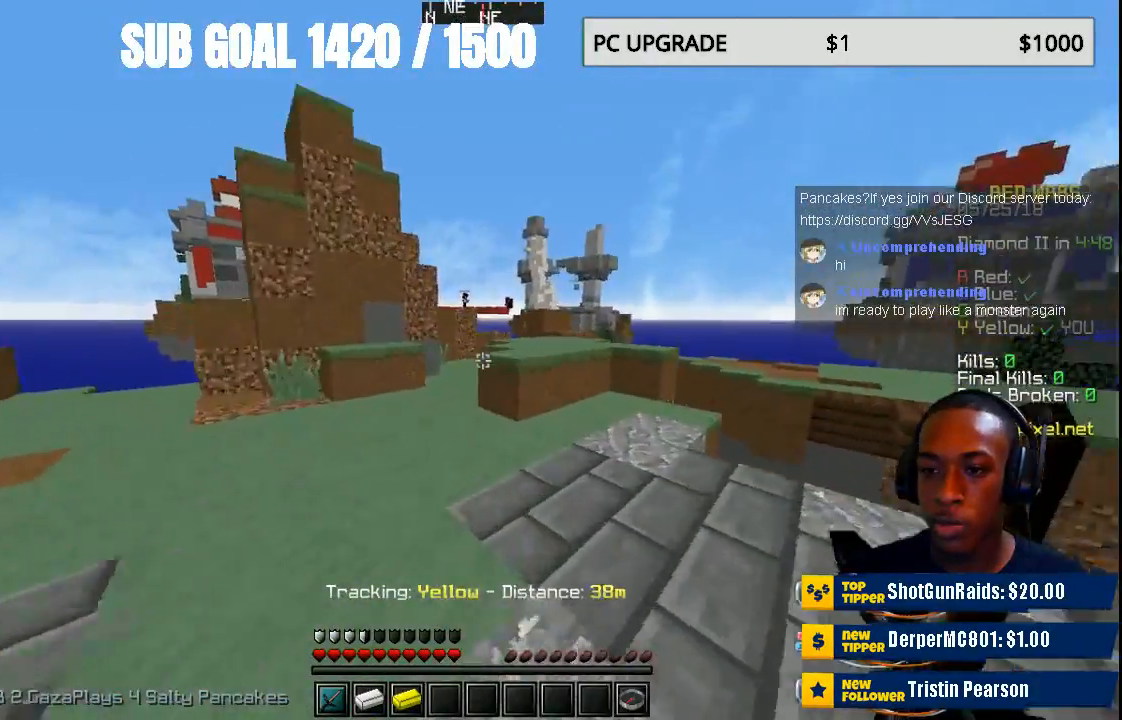
{"keys": ["w"], "mouse": [], "events": []}
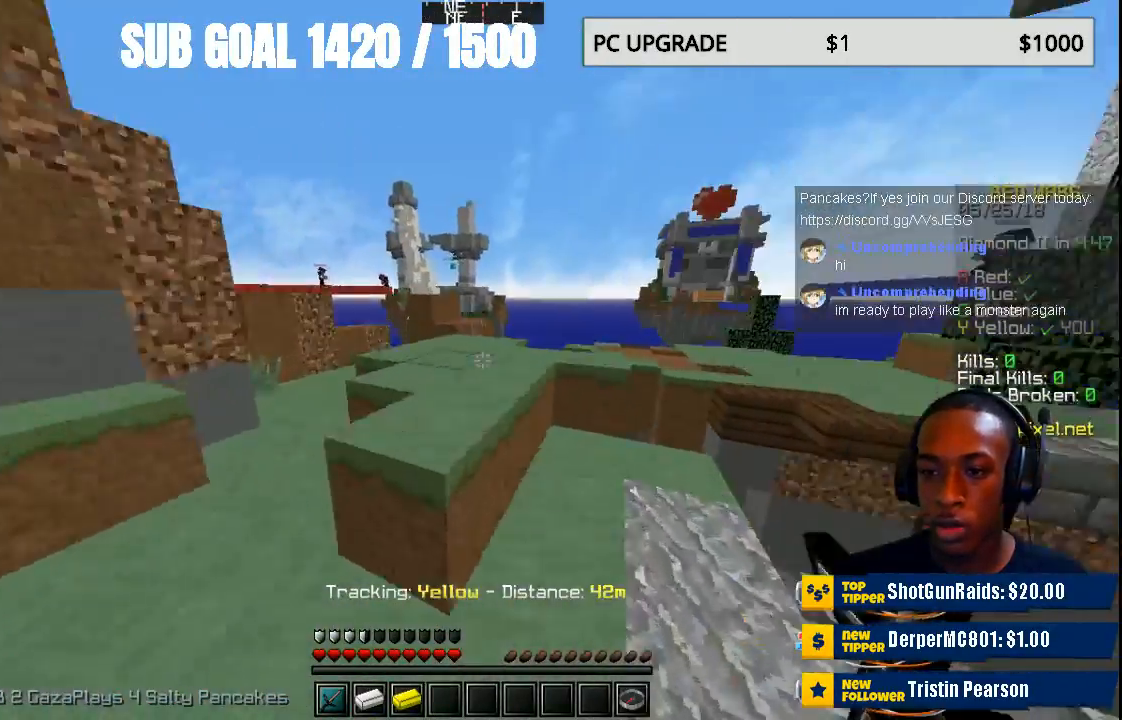
{"keys": ["w"], "mouse": [], "events": []}
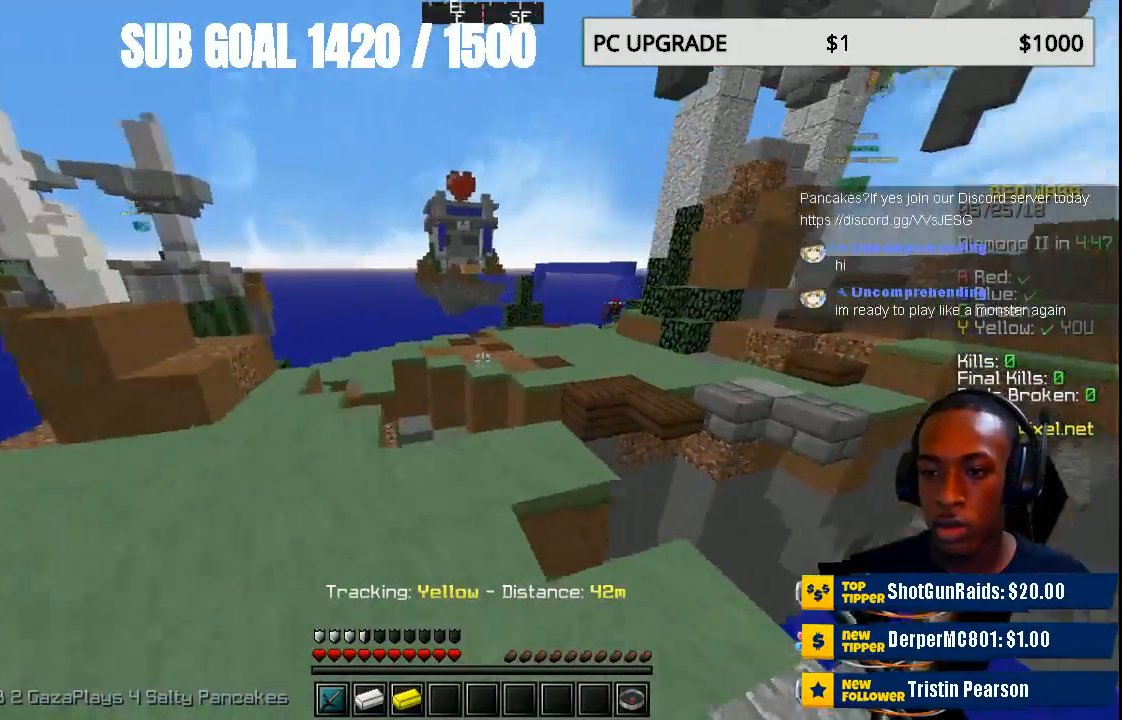
{"keys": ["w"], "mouse": [], "events": []}
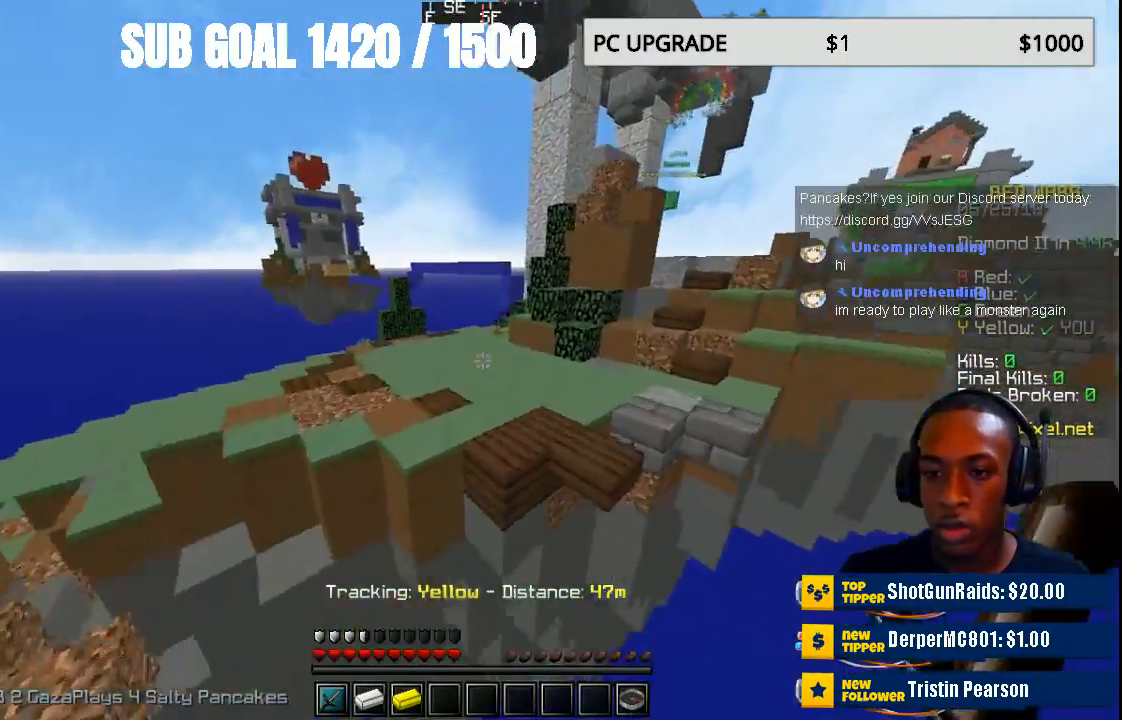
{"keys": ["w"], "mouse": [], "events": []}